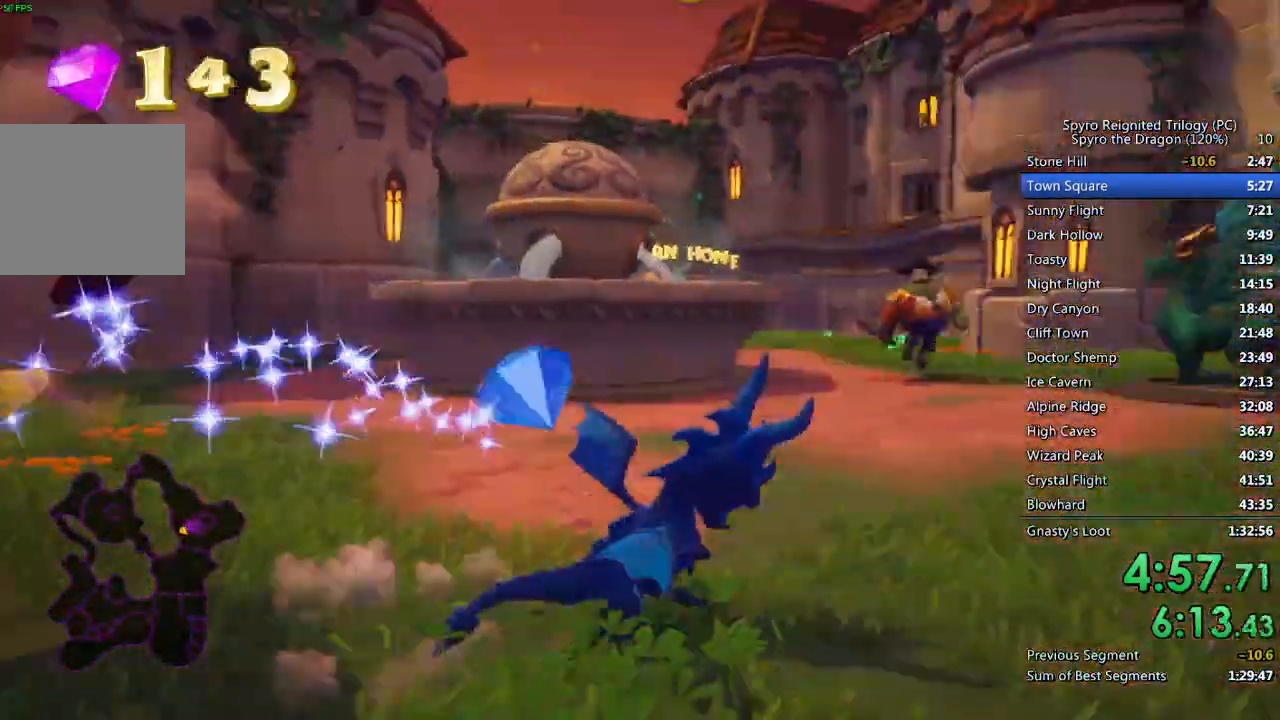
Gameplay with a controller (PlayStation layout); each line is a JSON object with the inputs held at the frame after it. "events" lists button and stick changes between this image and that frame as [ms after this image, input, new state], when the widget could be followed in between.
{"buttons": ["CIRCLE"], "left_stick": "up-left", "right_stick": "center", "events": [[100, "right_stick", "center"], [150, "left_stick", "up"], [383, "left_stick", "up-left"], [450, "CIRCLE", "down"]]}
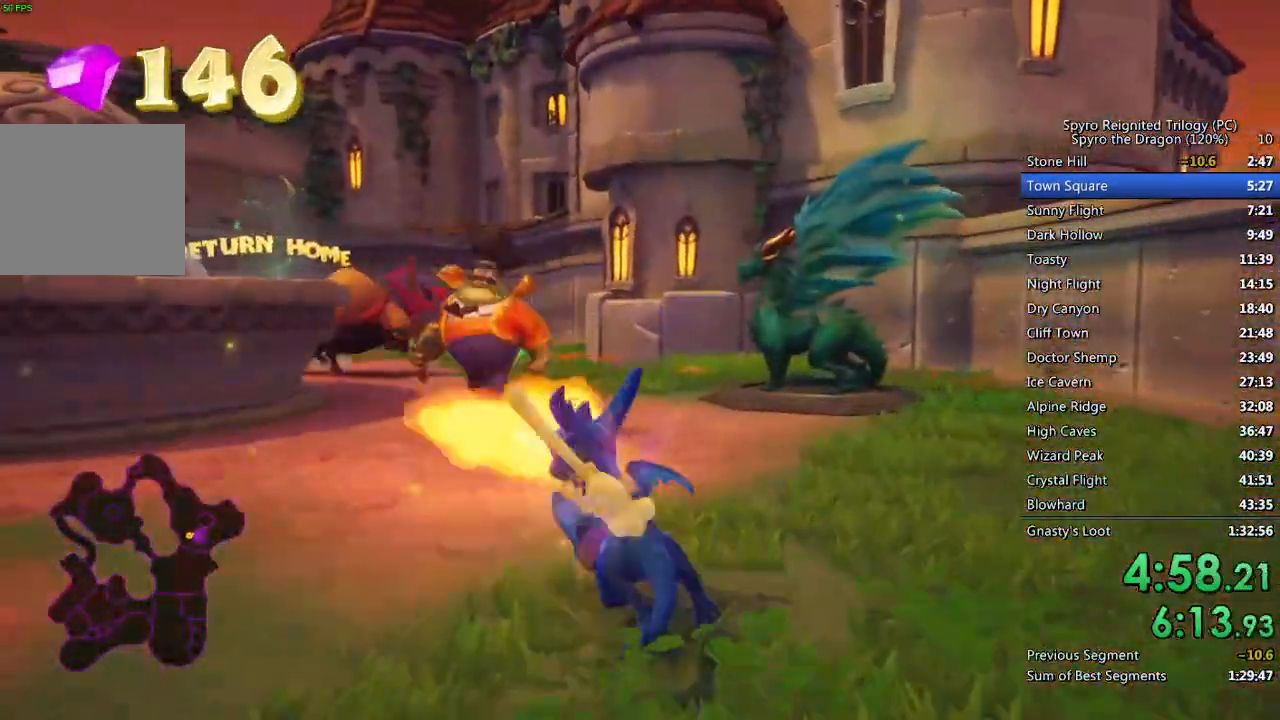
{"buttons": [], "left_stick": "center", "right_stick": "center", "events": [[50, "CIRCLE", "up"], [133, "left_stick", "up"], [217, "right_stick", "down-left"], [333, "right_stick", "center"], [383, "left_stick", "center"]]}
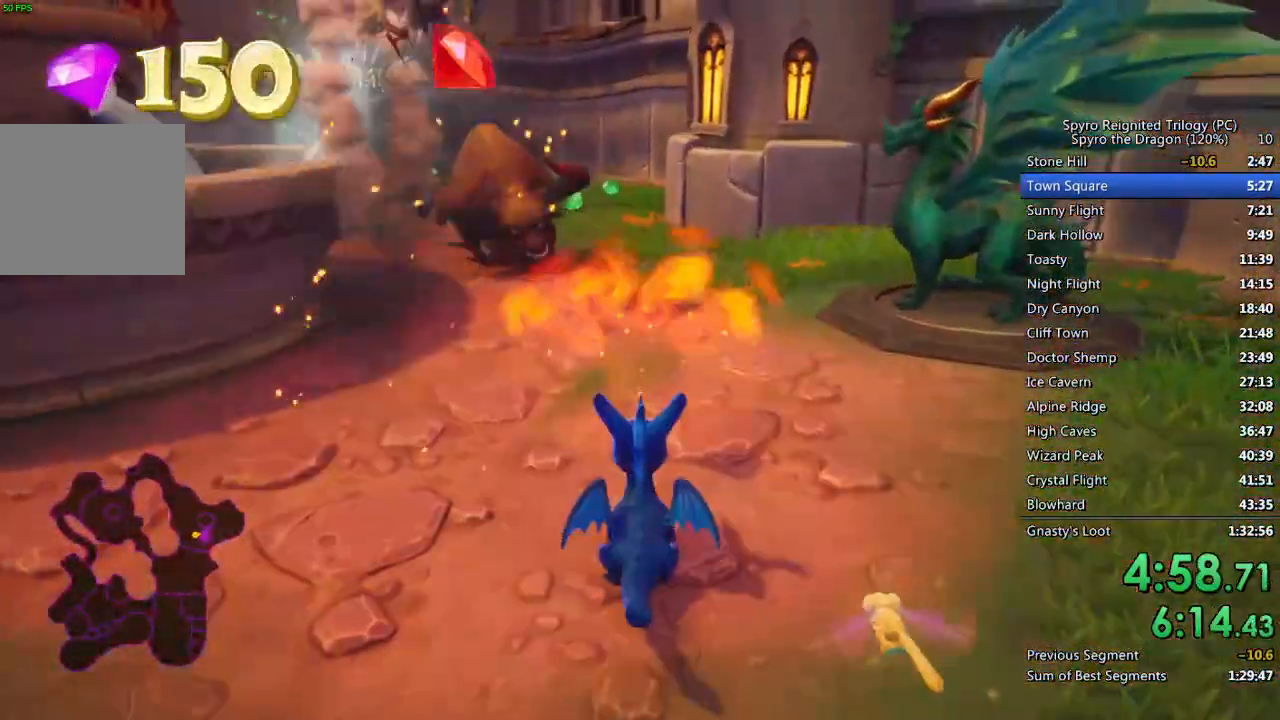
{"buttons": [], "left_stick": "up", "right_stick": "center", "events": [[33, "left_stick", "up"], [183, "CIRCLE", "down"], [250, "CIRCLE", "up"], [317, "CIRCLE", "down"], [400, "CIRCLE", "up"]]}
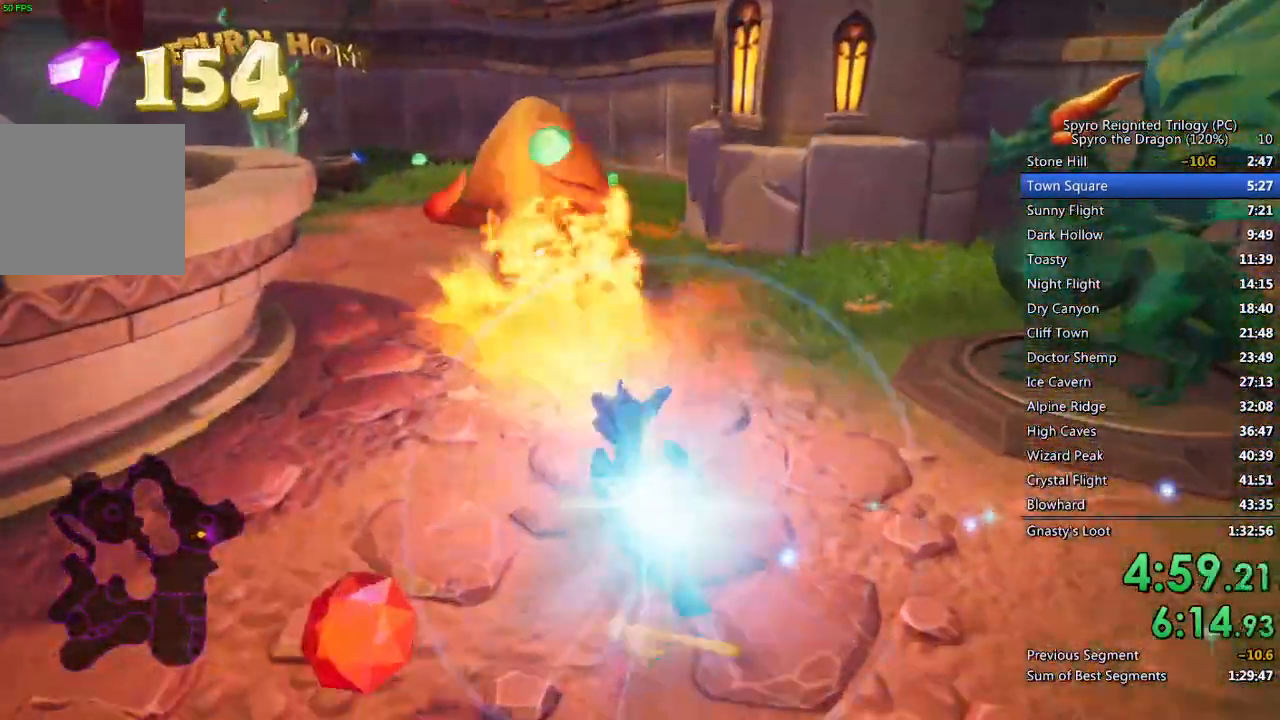
{"buttons": [], "left_stick": "right", "right_stick": "left", "events": [[17, "left_stick", "up-right"], [17, "right_stick", "left"], [183, "left_stick", "right"], [233, "right_stick", "center"], [417, "right_stick", "left"]]}
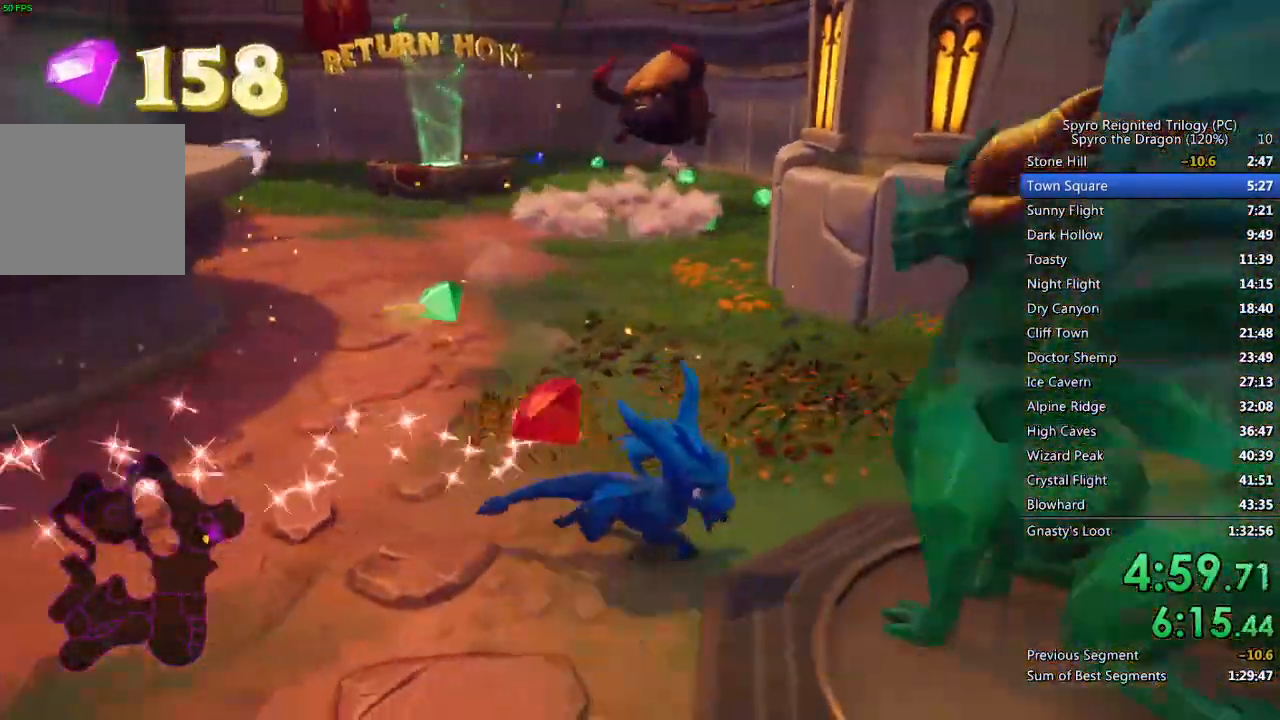
{"buttons": [], "left_stick": "center", "right_stick": "center", "events": [[133, "right_stick", "center"], [317, "left_stick", "center"]]}
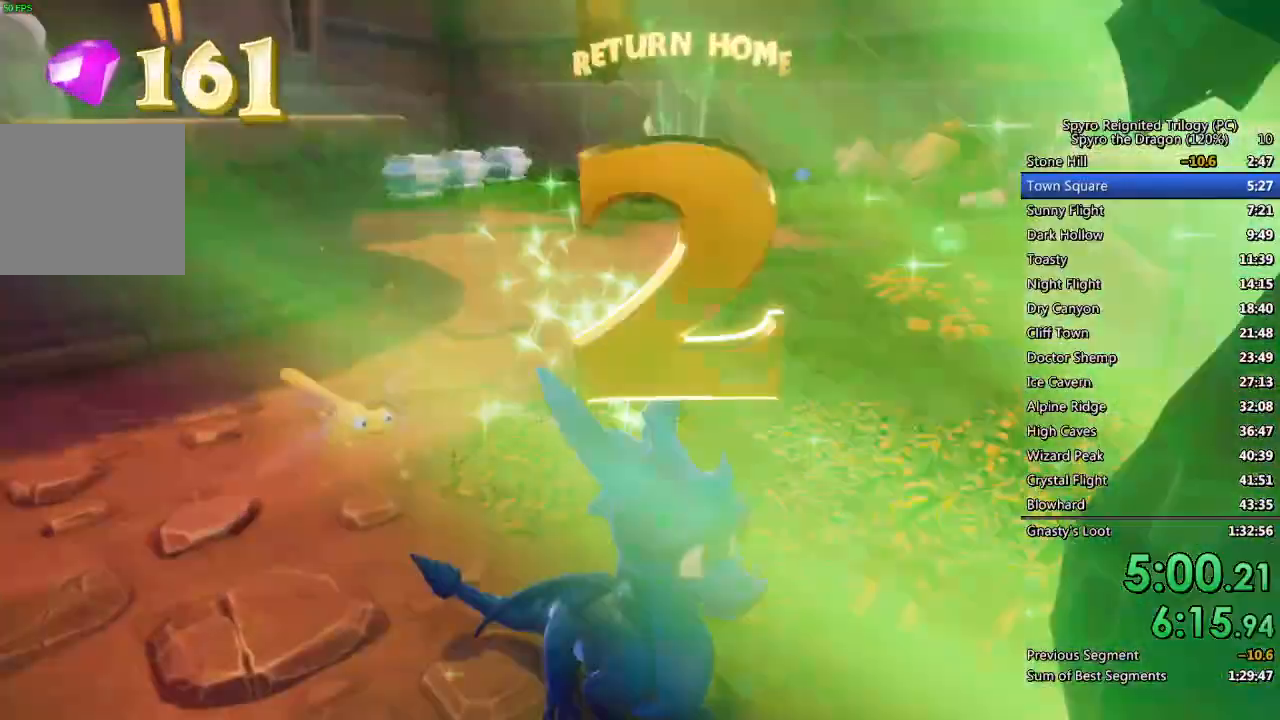
{"buttons": [], "left_stick": "center", "right_stick": "center", "events": []}
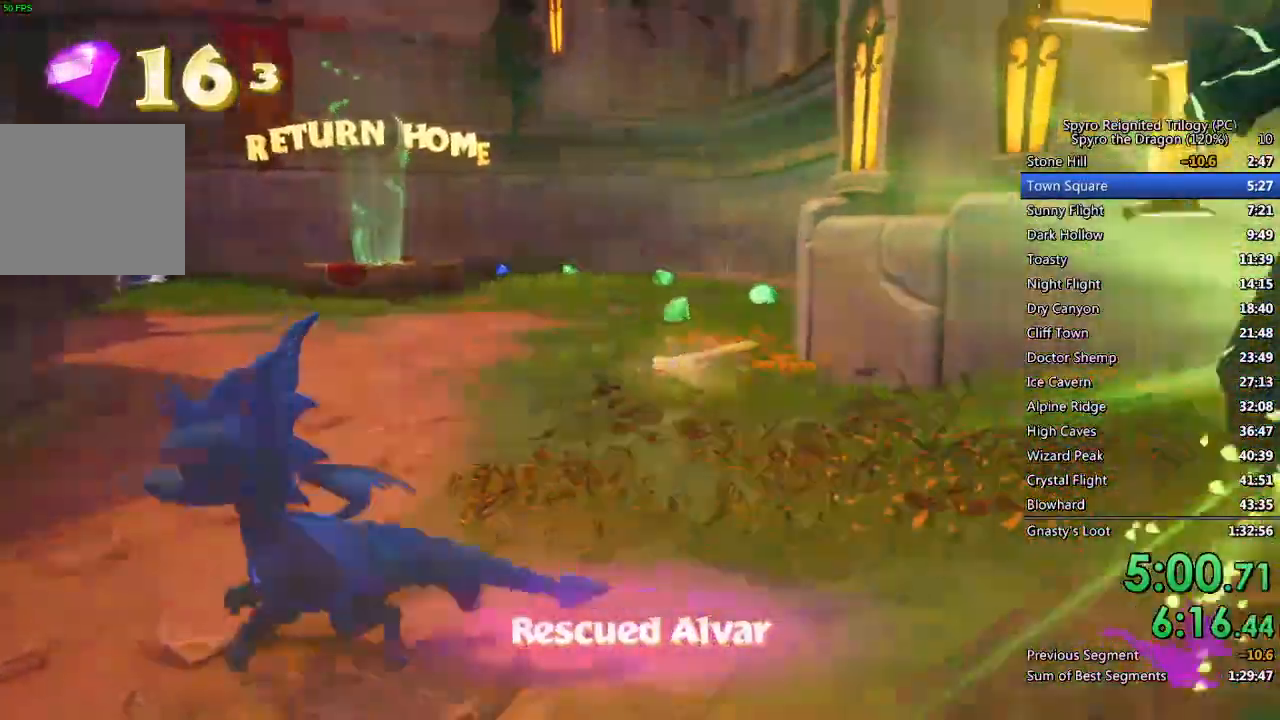
{"buttons": [], "left_stick": "center", "right_stick": "center", "events": []}
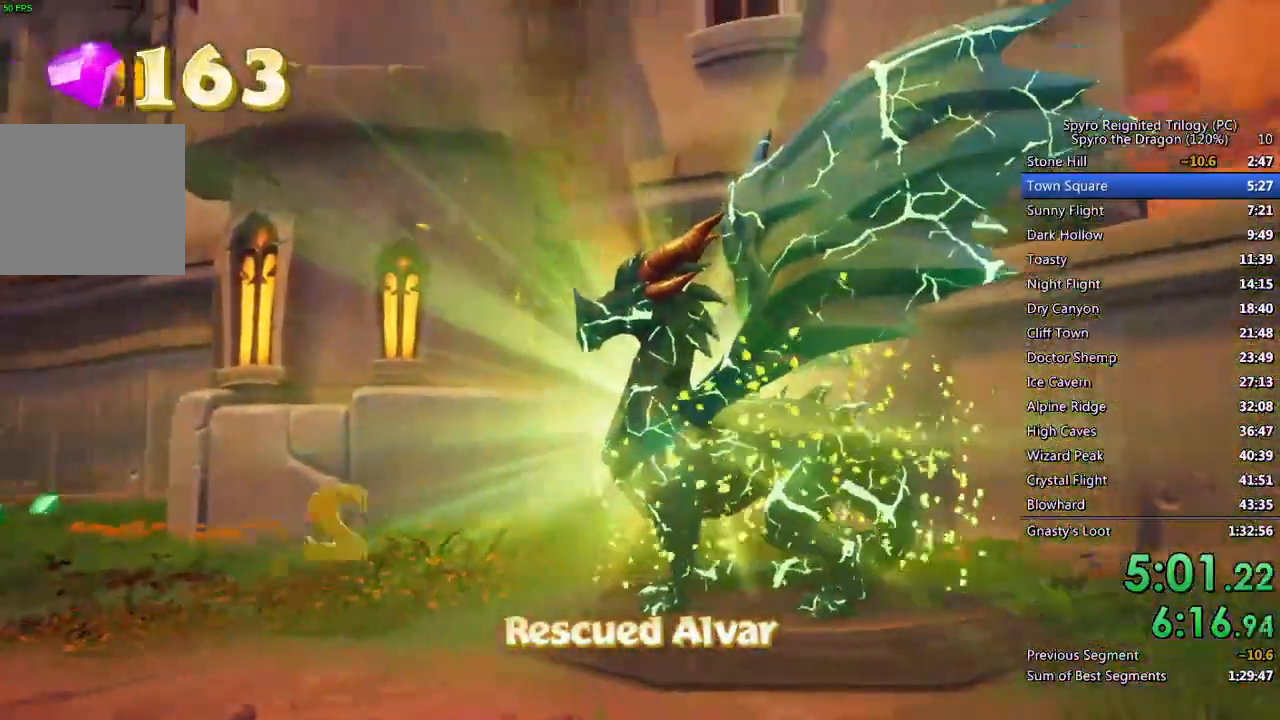
{"buttons": ["TRIANGLE"], "left_stick": "center", "right_stick": "center", "events": [[483, "TRIANGLE", "down"]]}
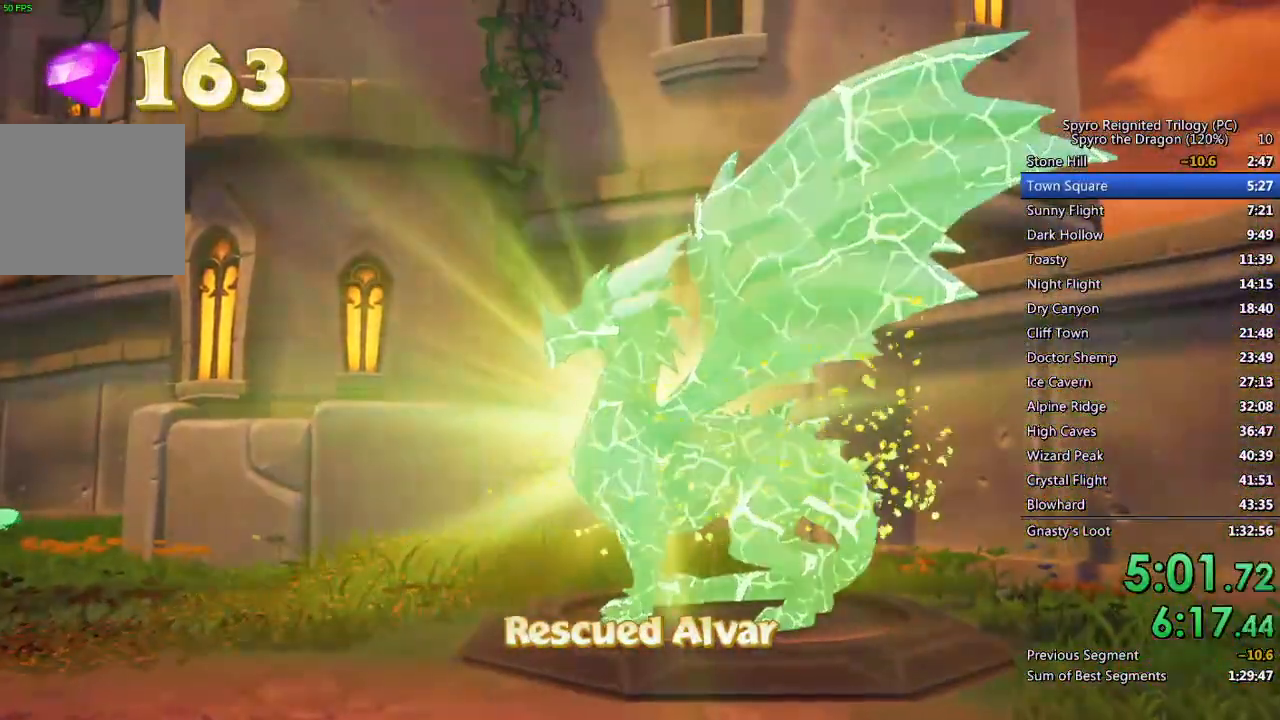
{"buttons": ["TRIANGLE"], "left_stick": "center", "right_stick": "center", "events": [[67, "TRIANGLE", "up"], [100, "TRIANGLE", "down"], [167, "TRIANGLE", "up"], [233, "TRIANGLE", "down"], [300, "TRIANGLE", "up"], [367, "TRIANGLE", "down"], [417, "TRIANGLE", "up"], [483, "TRIANGLE", "down"]]}
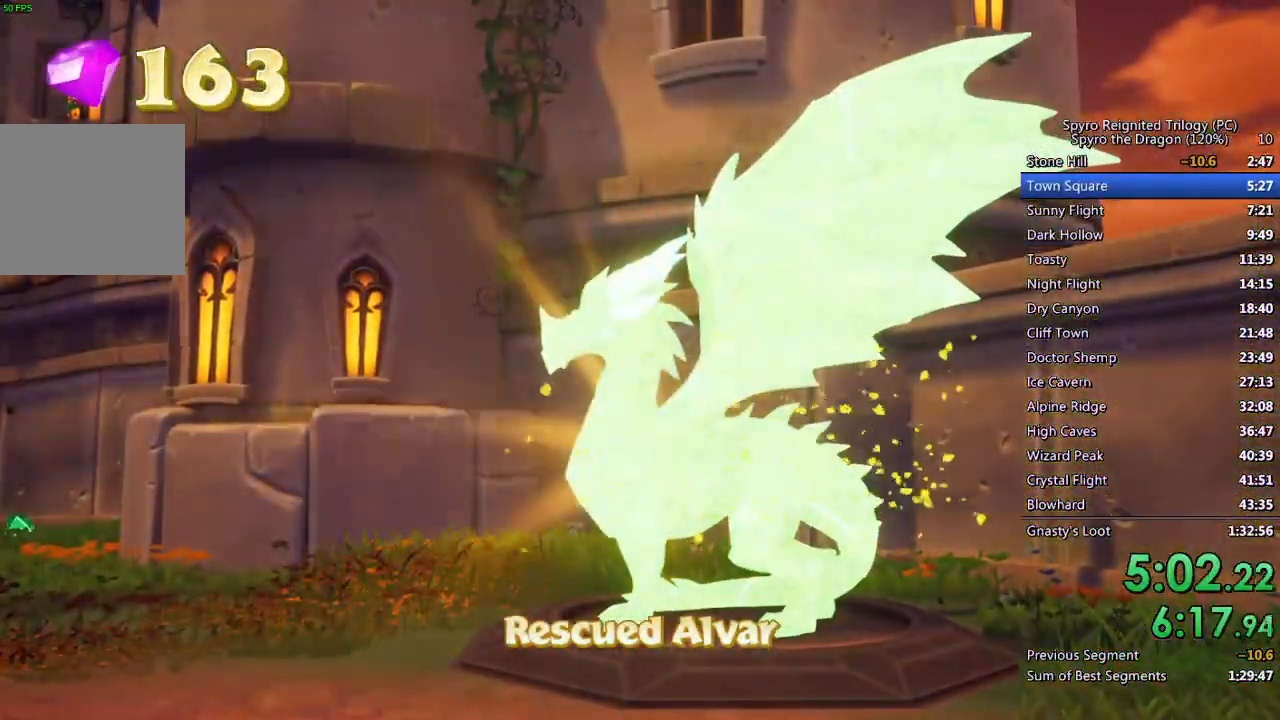
{"buttons": ["TRIANGLE"], "left_stick": "center", "right_stick": "center", "events": [[50, "TRIANGLE", "up"], [100, "TRIANGLE", "down"], [150, "TRIANGLE", "up"], [217, "TRIANGLE", "down"], [283, "TRIANGLE", "up"], [350, "TRIANGLE", "down"], [400, "TRIANGLE", "up"], [467, "TRIANGLE", "down"]]}
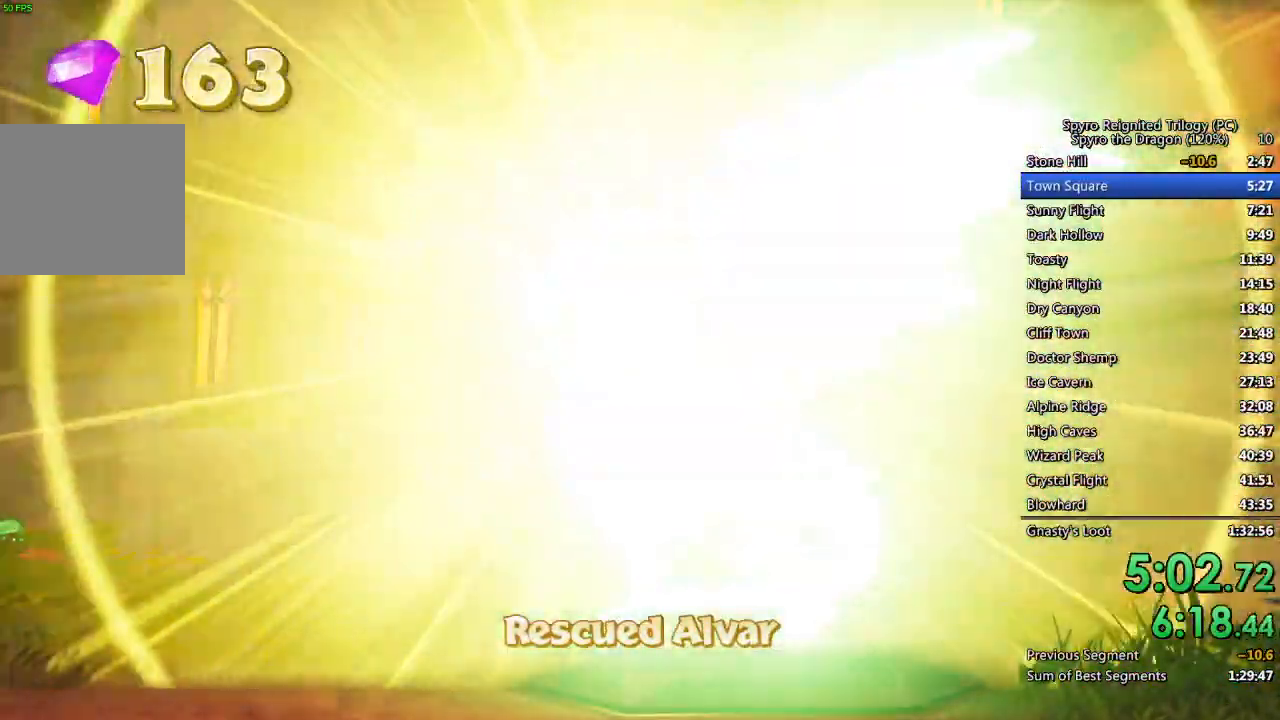
{"buttons": ["SQUARE"], "left_stick": "up-left", "right_stick": "center", "events": [[17, "TRIANGLE", "up"], [83, "TRIANGLE", "down"], [167, "TRIANGLE", "up"], [333, "TRIANGLE", "down"], [400, "left_stick", "up-left"], [433, "SQUARE", "down"], [433, "TRIANGLE", "up"]]}
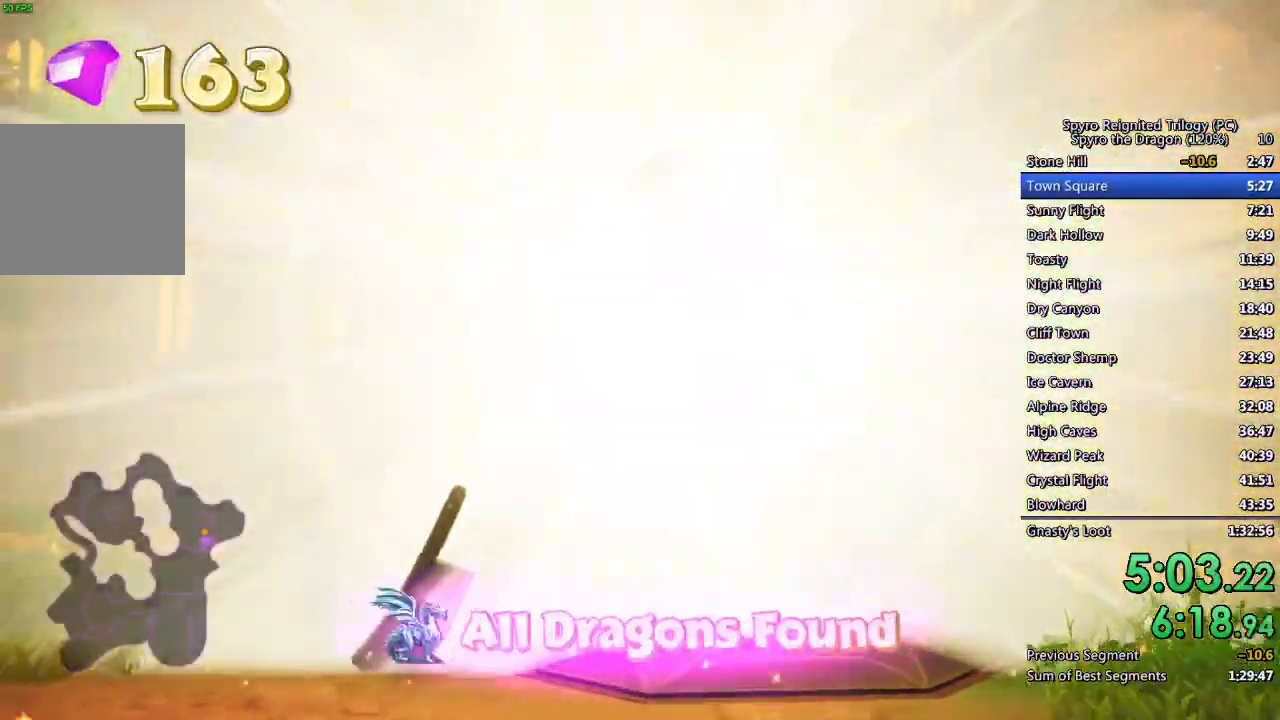
{"buttons": ["SQUARE"], "left_stick": "up-left", "right_stick": "center", "events": []}
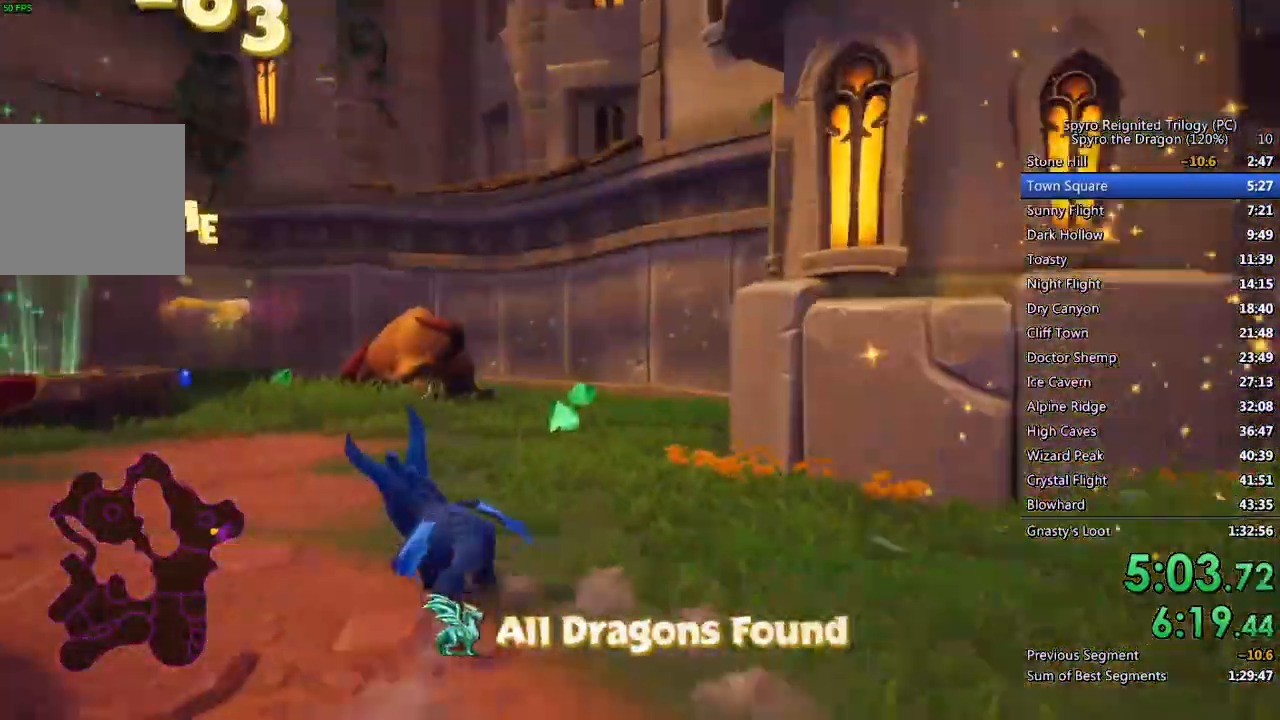
{"buttons": ["SQUARE"], "left_stick": "up-left", "right_stick": "center", "events": [[33, "left_stick", "up-right"], [167, "SQUARE", "up"], [200, "right_stick", "down-left"], [317, "SQUARE", "down"], [317, "right_stick", "center"], [417, "left_stick", "up-left"]]}
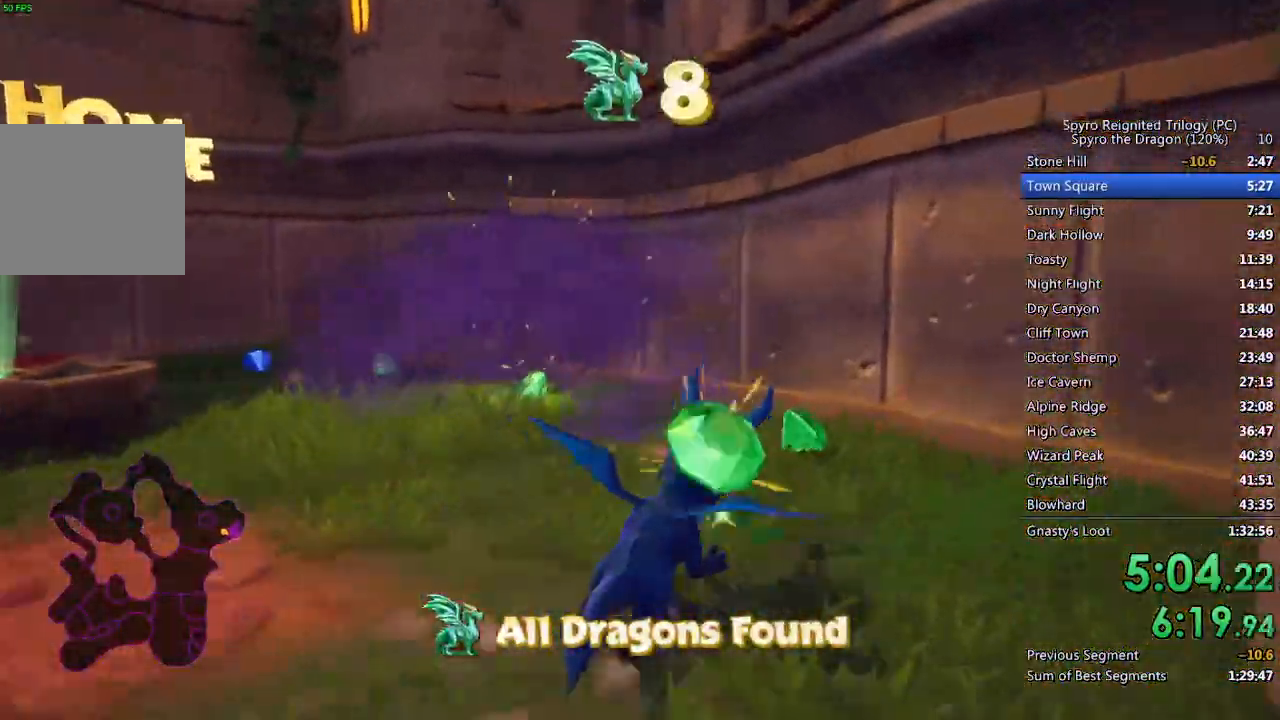
{"buttons": ["SQUARE"], "left_stick": "up-left", "right_stick": "center", "events": [[167, "SQUARE", "up"], [217, "SQUARE", "down"]]}
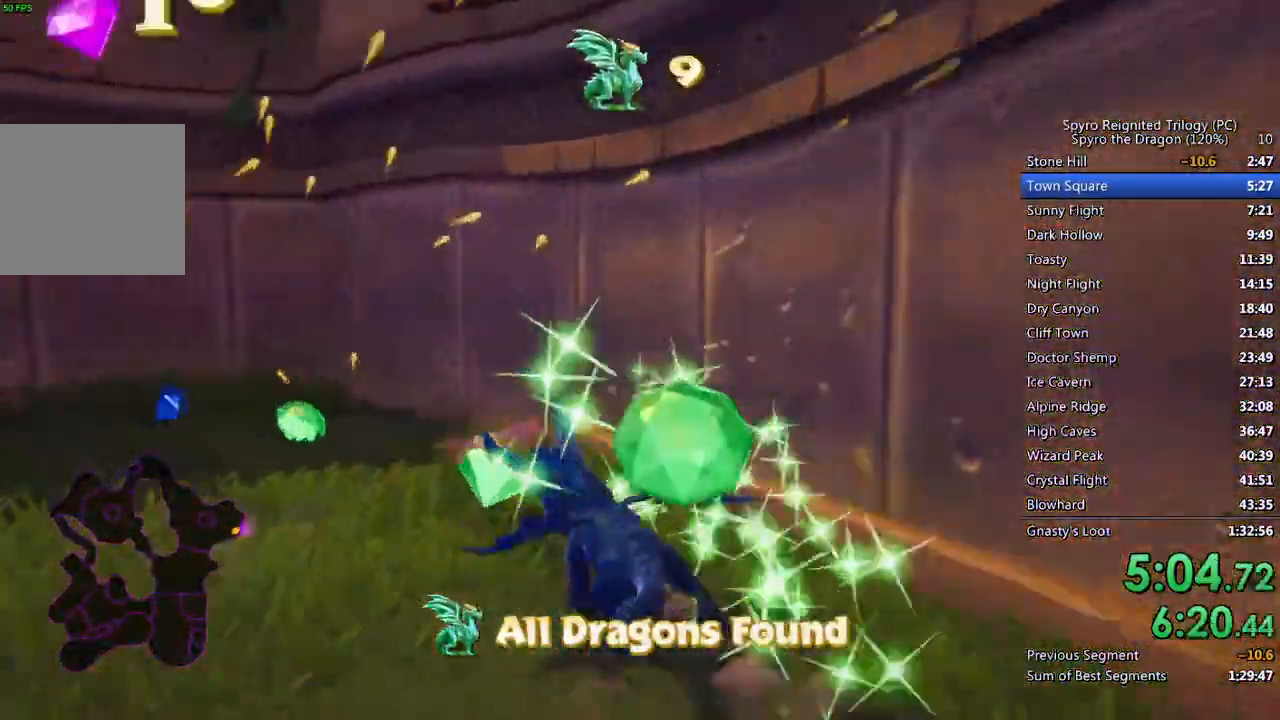
{"buttons": ["SQUARE"], "left_stick": "left", "right_stick": "center", "events": [[200, "left_stick", "left"]]}
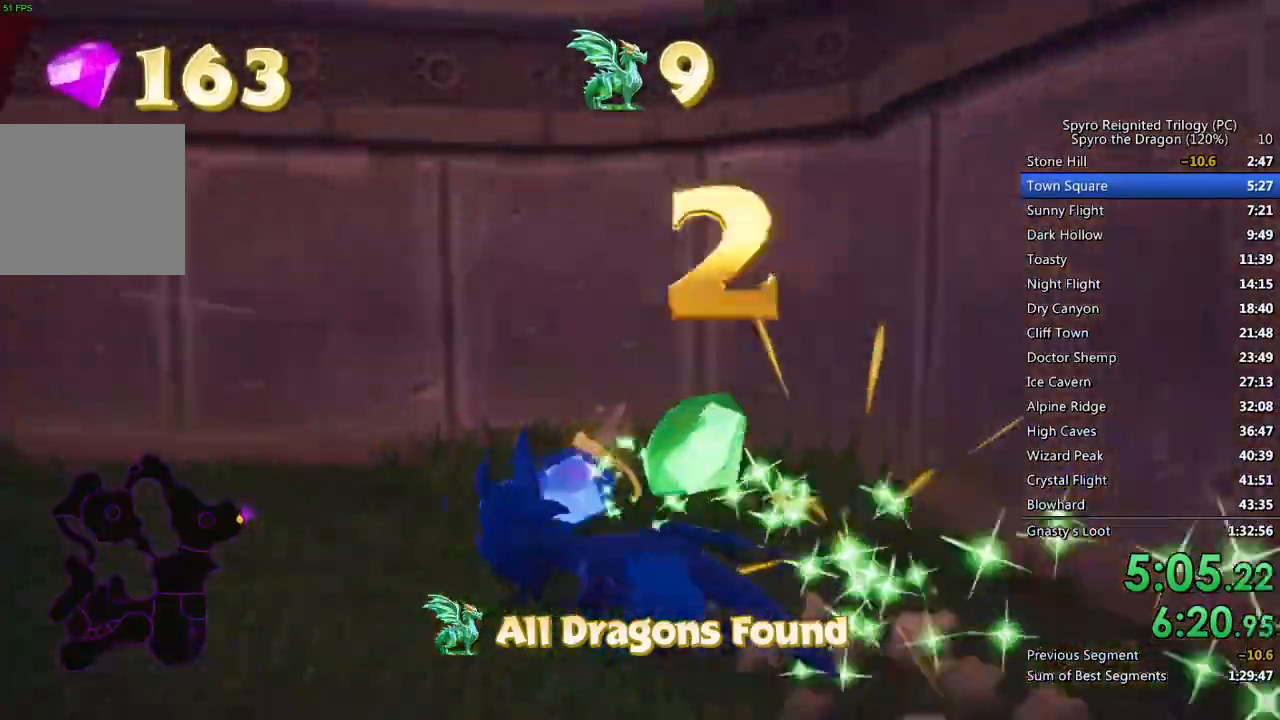
{"buttons": ["SQUARE"], "left_stick": "up-left", "right_stick": "center", "events": [[67, "SQUARE", "up"], [67, "right_stick", "down-left"], [133, "left_stick", "up-left"], [400, "SQUARE", "down"], [400, "right_stick", "center"]]}
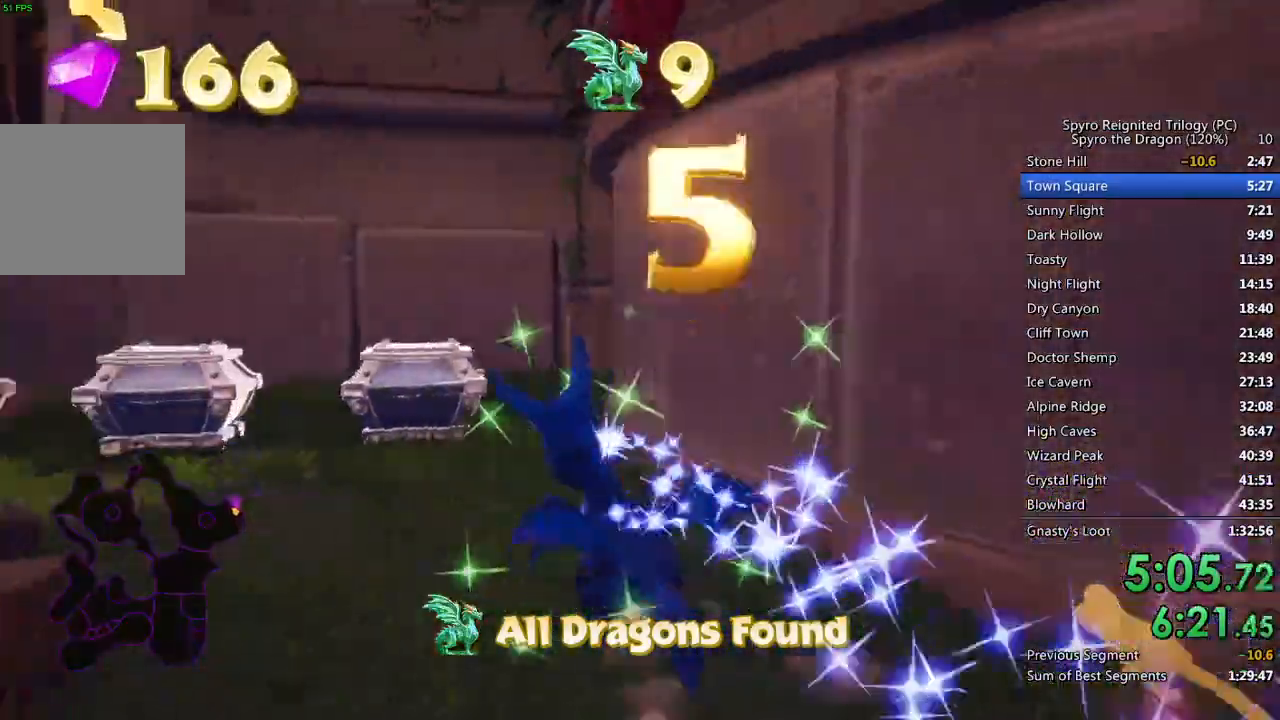
{"buttons": ["SQUARE"], "left_stick": "left", "right_stick": "center", "events": [[83, "left_stick", "center"], [233, "left_stick", "left"], [300, "SQUARE", "up"], [483, "SQUARE", "down"]]}
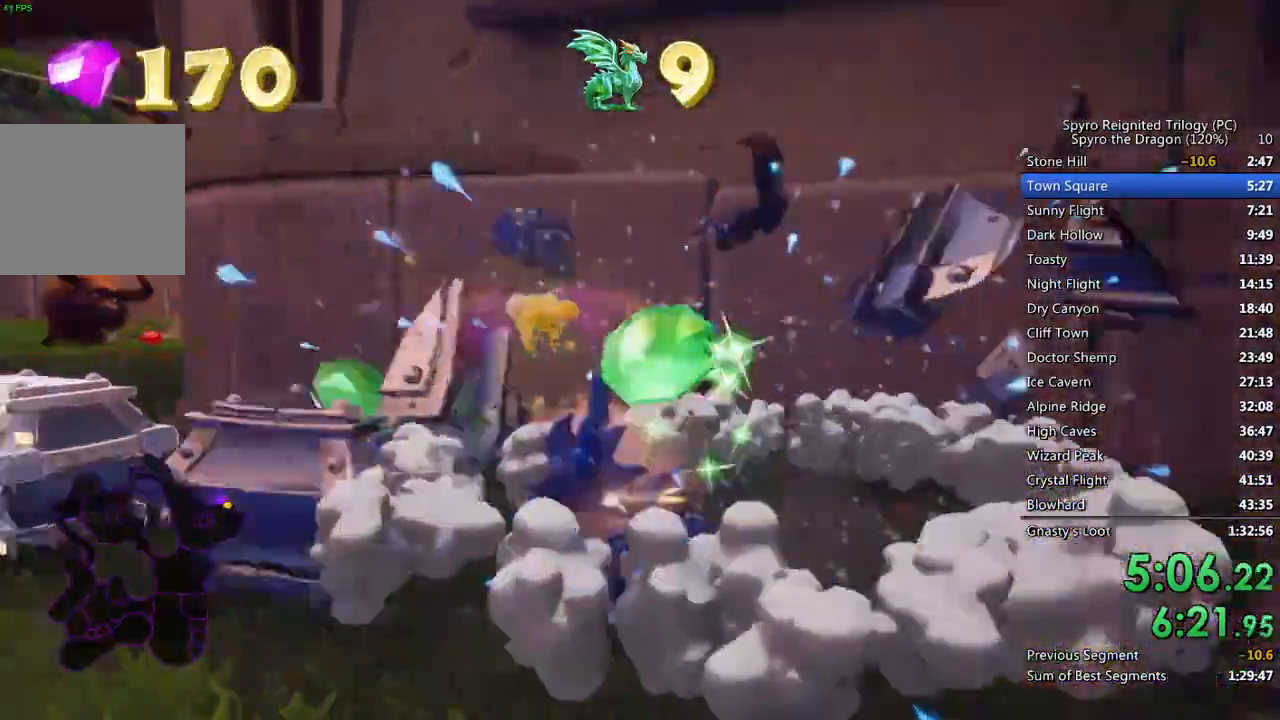
{"buttons": ["SQUARE"], "left_stick": "up-right", "right_stick": "center", "events": [[100, "left_stick", "up-left"], [250, "left_stick", "up-right"]]}
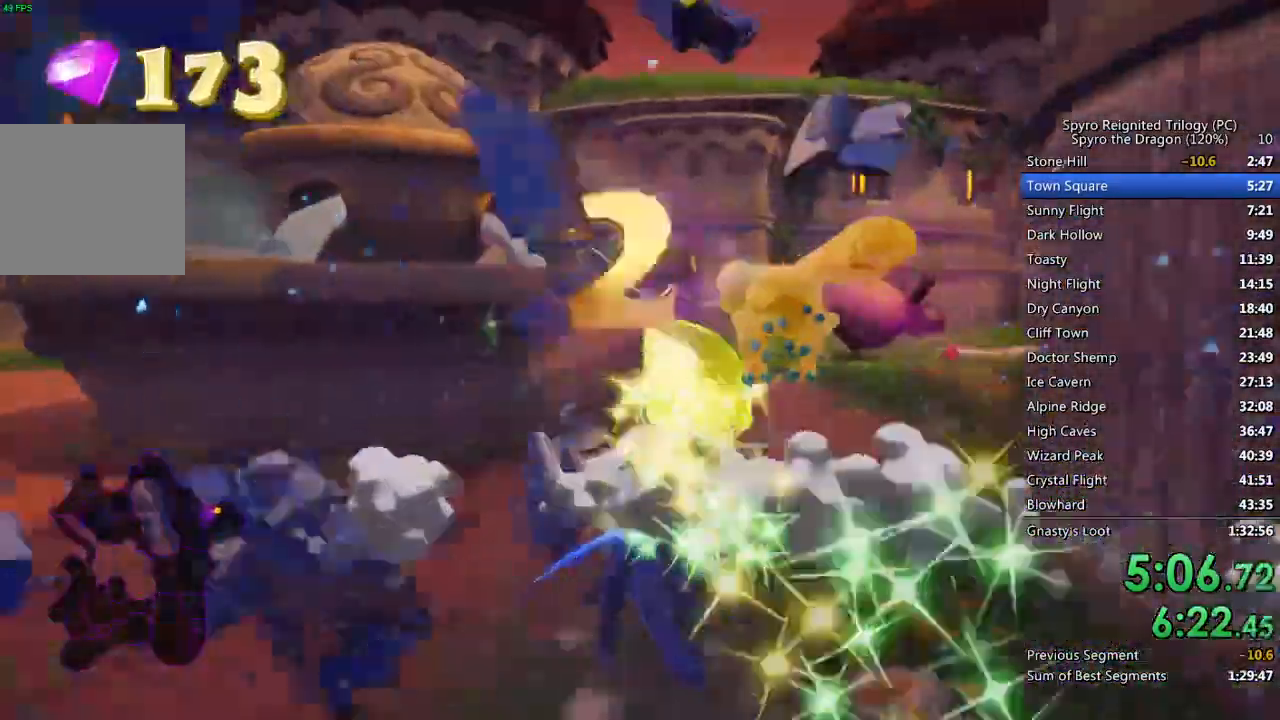
{"buttons": ["SQUARE"], "left_stick": "up", "right_stick": "center", "events": [[133, "left_stick", "center"], [267, "left_stick", "right"], [433, "left_stick", "up"]]}
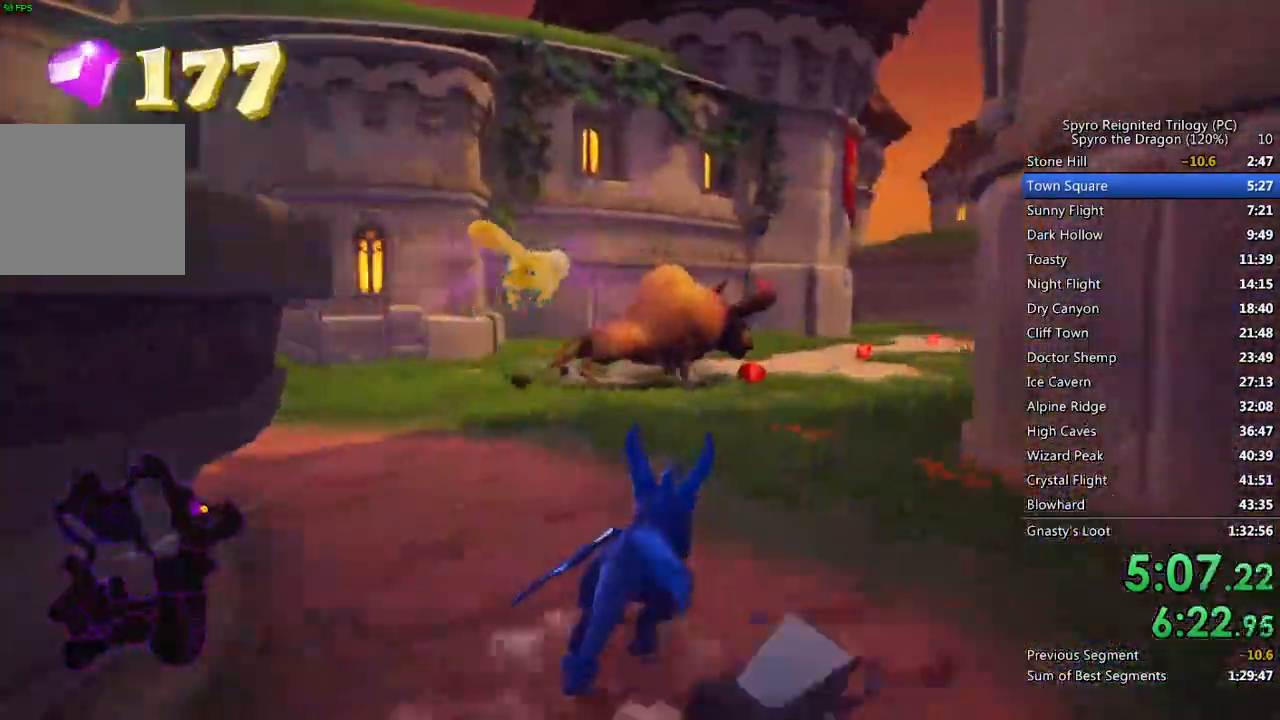
{"buttons": [], "left_stick": "up", "right_stick": "center", "events": [[317, "SQUARE", "up"], [383, "CIRCLE", "down"], [450, "CIRCLE", "up"]]}
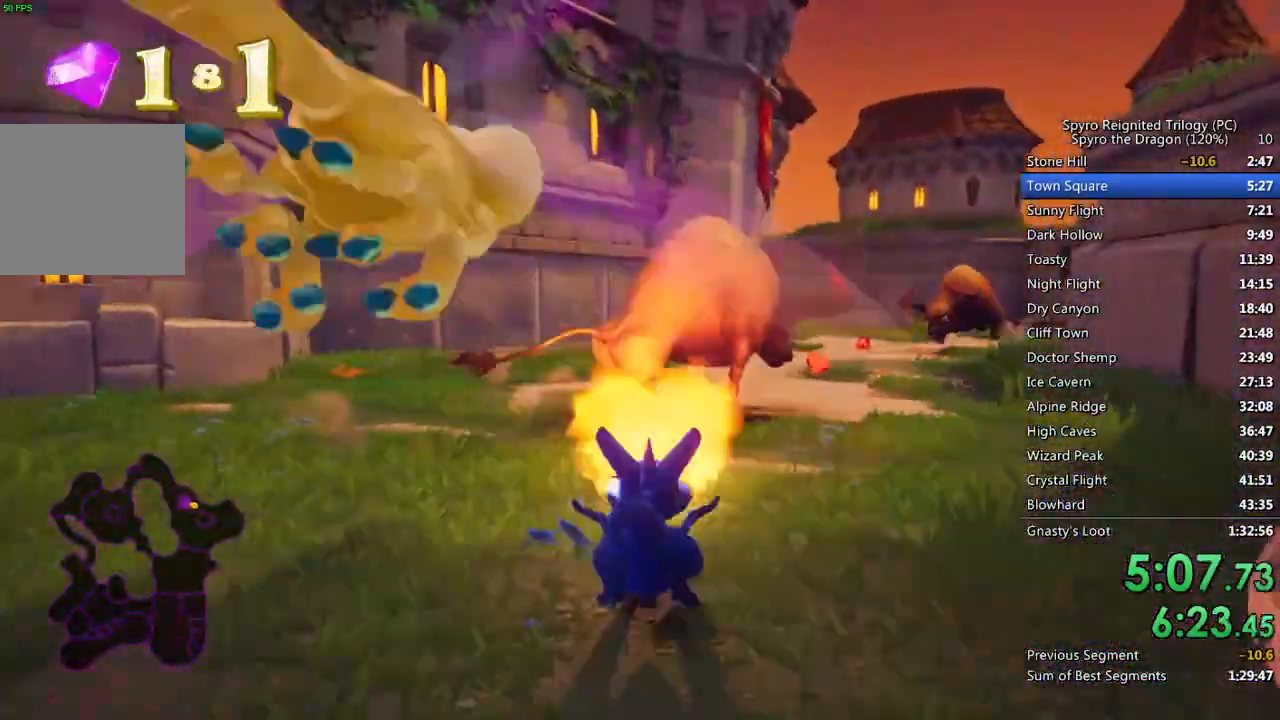
{"buttons": [], "left_stick": "up-right", "right_stick": "right", "events": [[183, "right_stick", "down-left"], [367, "left_stick", "center"], [367, "right_stick", "right"], [433, "left_stick", "up-right"]]}
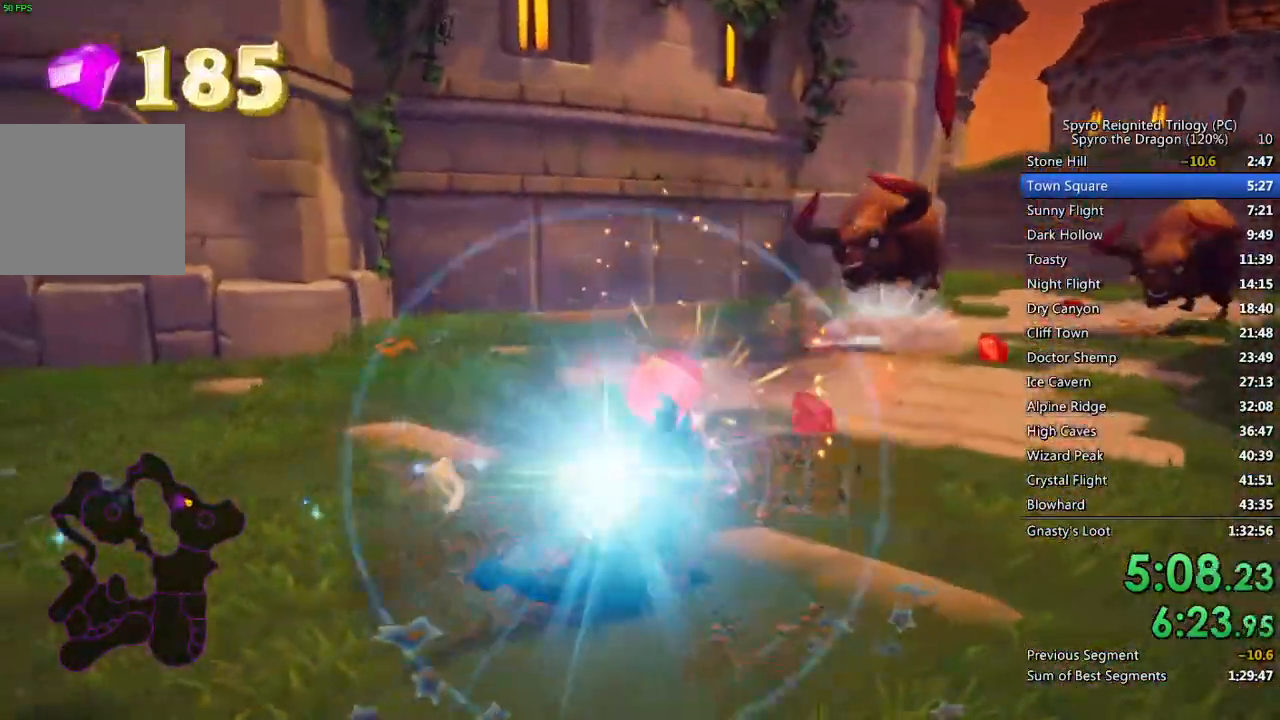
{"buttons": ["SQUARE"], "left_stick": "up-right", "right_stick": "center", "events": [[167, "left_stick", "up"], [200, "right_stick", "center"], [233, "SQUARE", "down"], [483, "left_stick", "up-right"]]}
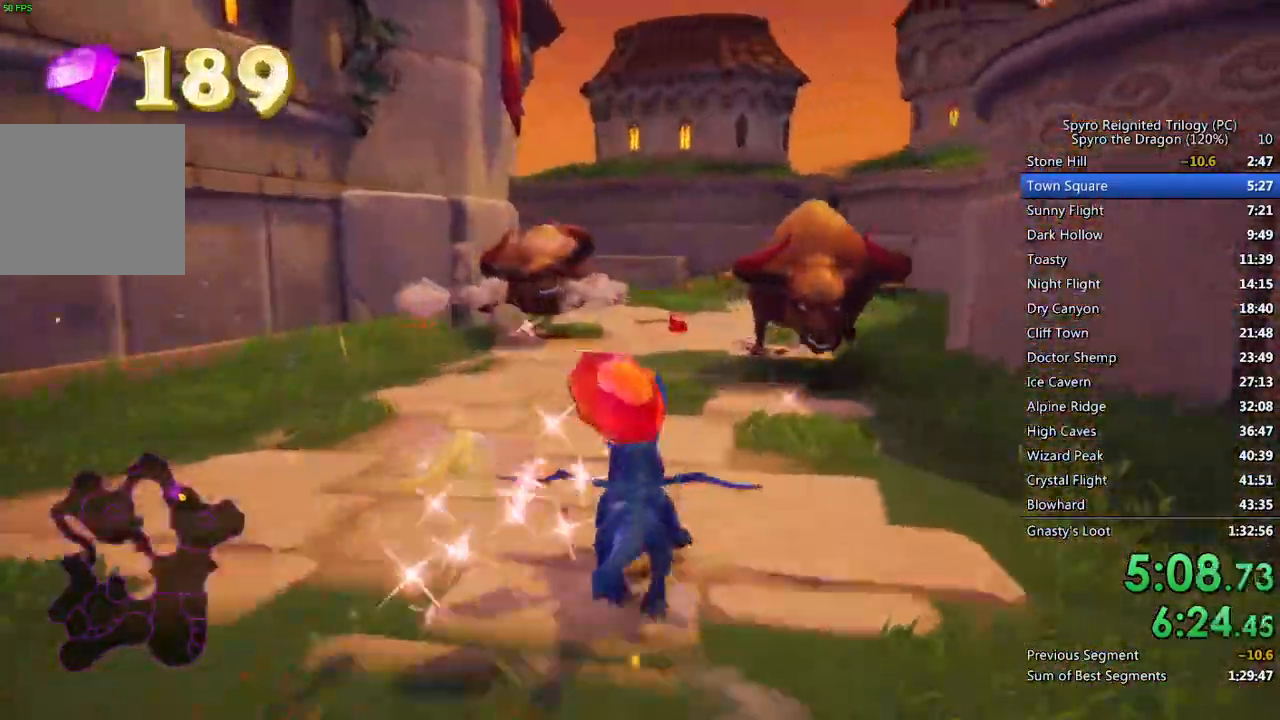
{"buttons": [], "left_stick": "up-left", "right_stick": "center", "events": [[133, "left_stick", "center"], [183, "left_stick", "right"], [333, "left_stick", "left"], [467, "SQUARE", "up"], [467, "left_stick", "up-left"]]}
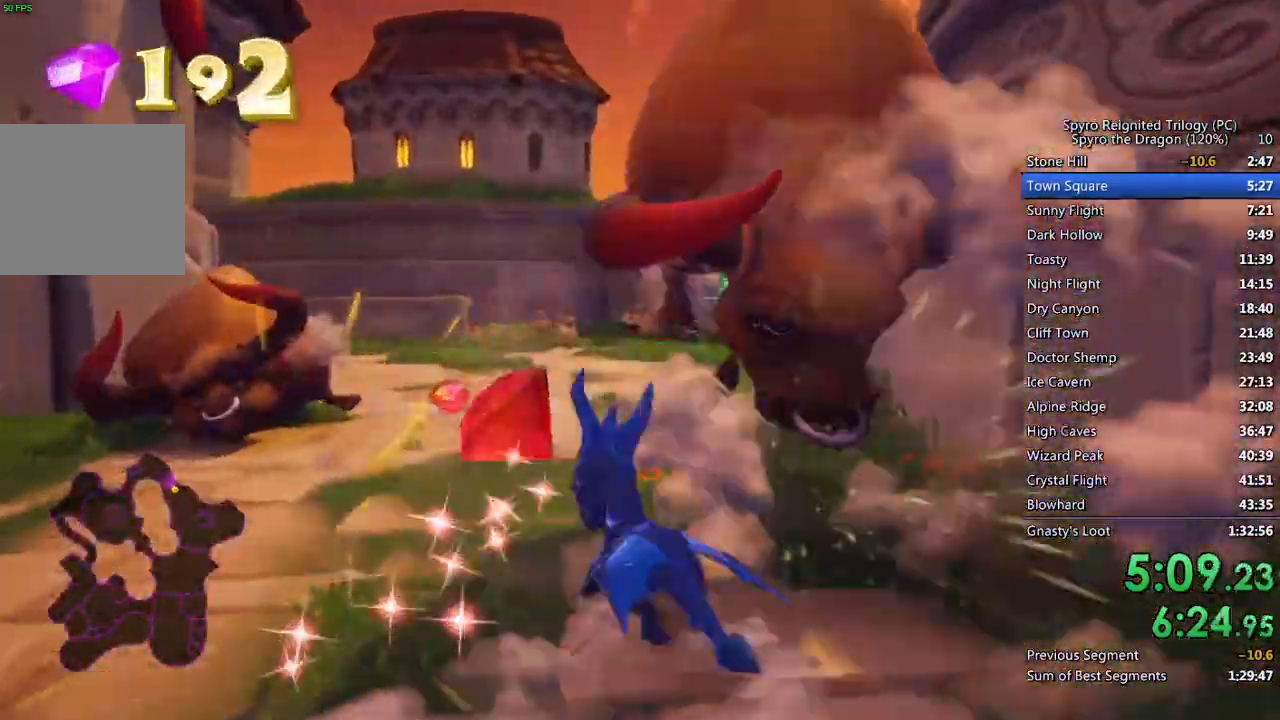
{"buttons": ["SQUARE"], "left_stick": "up-right", "right_stick": "center", "events": [[50, "right_stick", "right"], [200, "right_stick", "center"], [317, "SQUARE", "down"], [333, "left_stick", "up-right"]]}
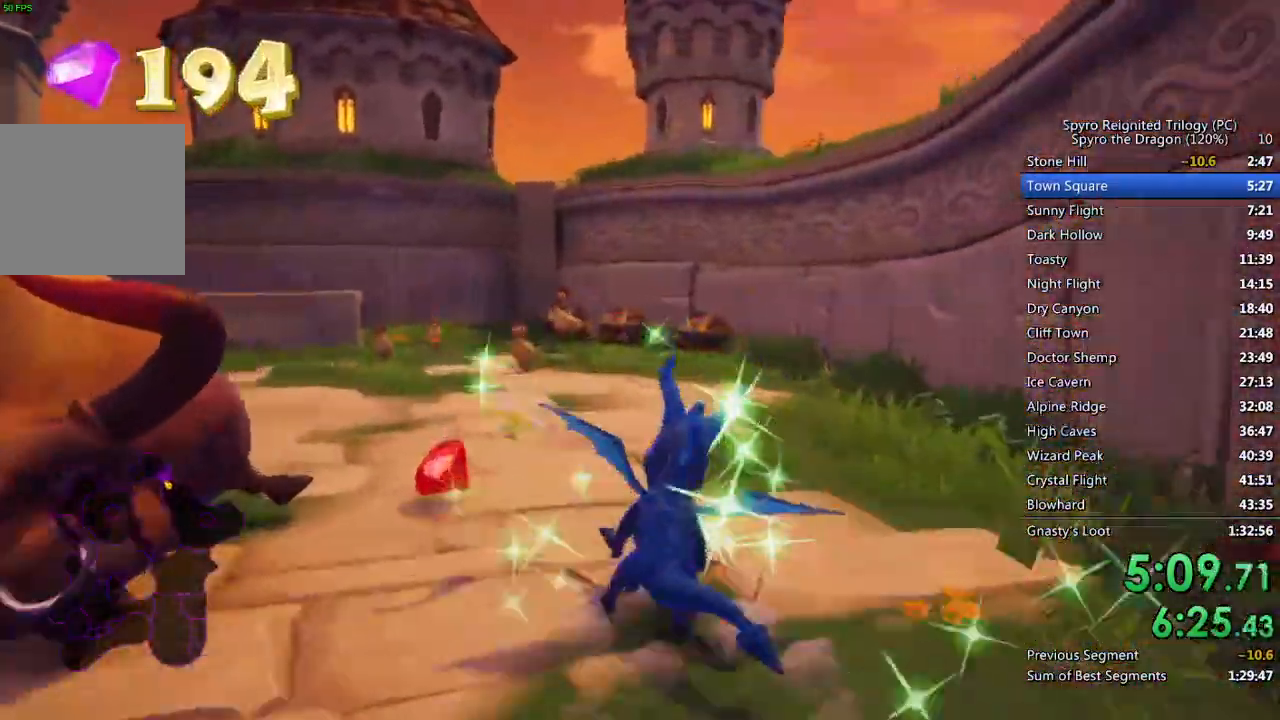
{"buttons": ["SQUARE"], "left_stick": "center", "right_stick": "center", "events": [[200, "left_stick", "center"]]}
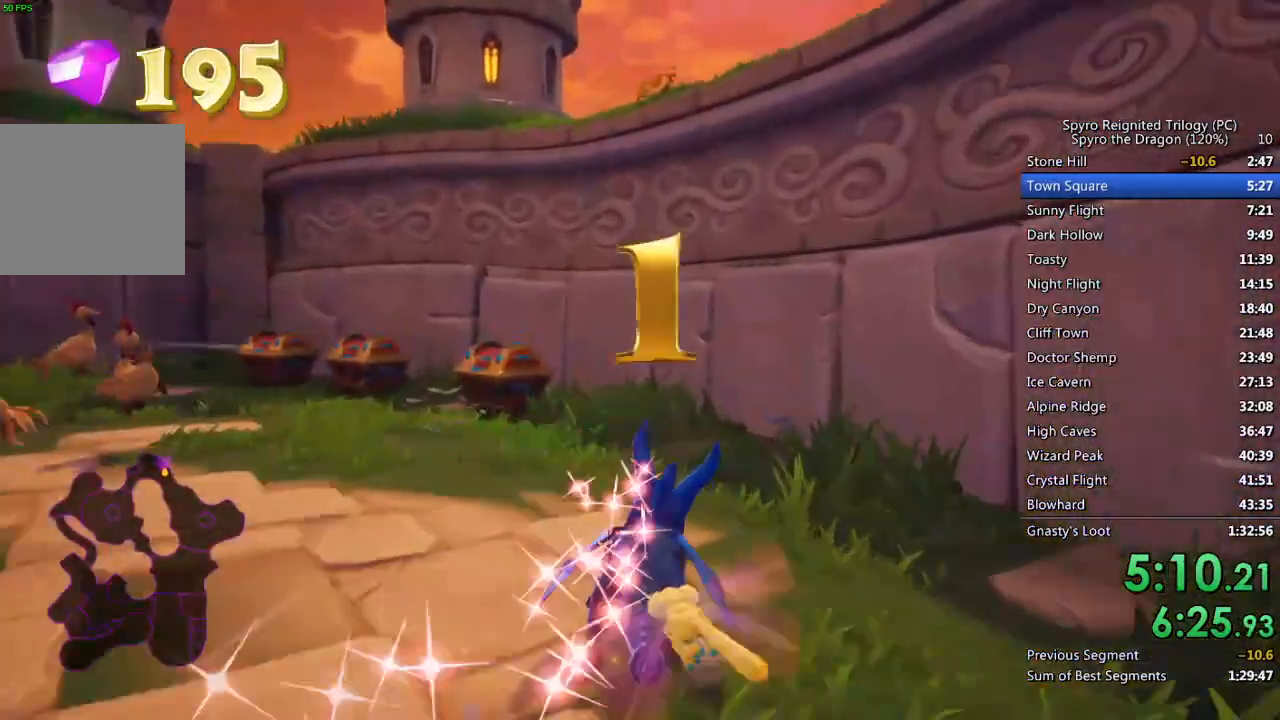
{"buttons": ["SQUARE"], "left_stick": "left", "right_stick": "center", "events": [[117, "left_stick", "left"]]}
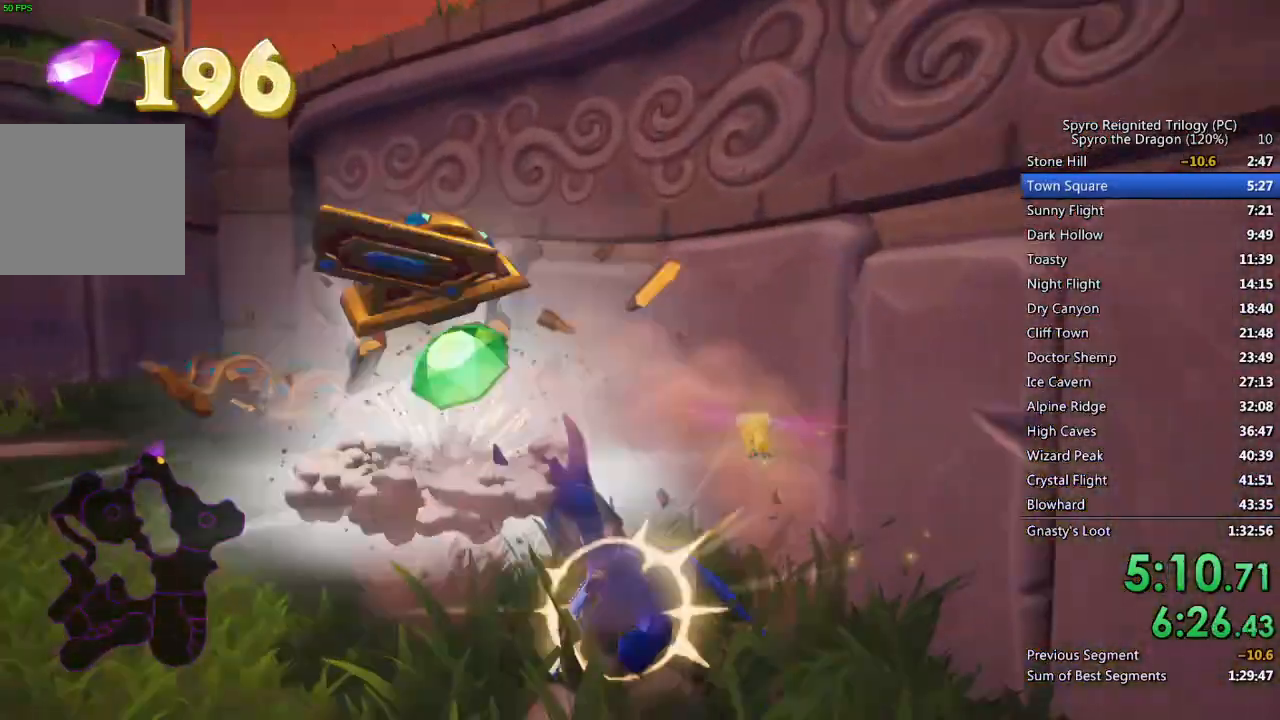
{"buttons": ["SQUARE"], "left_stick": "center", "right_stick": "center", "events": [[250, "left_stick", "center"], [333, "left_stick", "left"], [467, "left_stick", "center"]]}
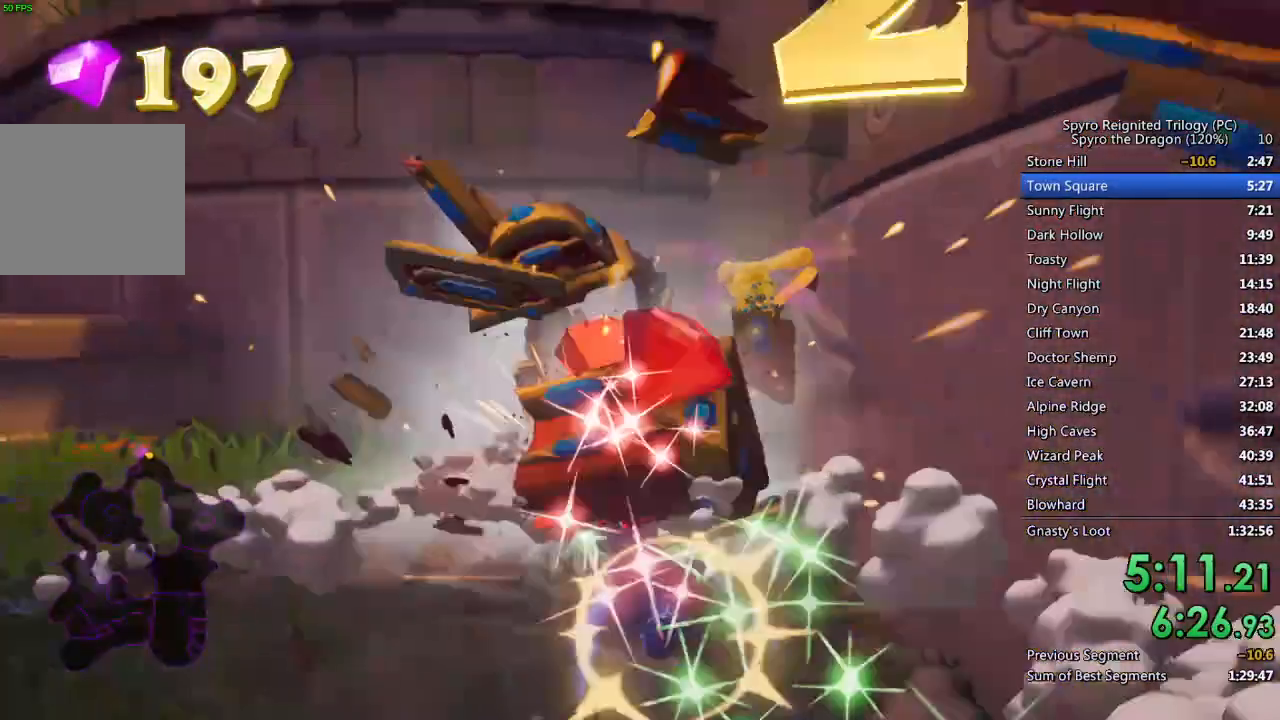
{"buttons": [], "left_stick": "center", "right_stick": "center", "events": [[83, "SQUARE", "up"]]}
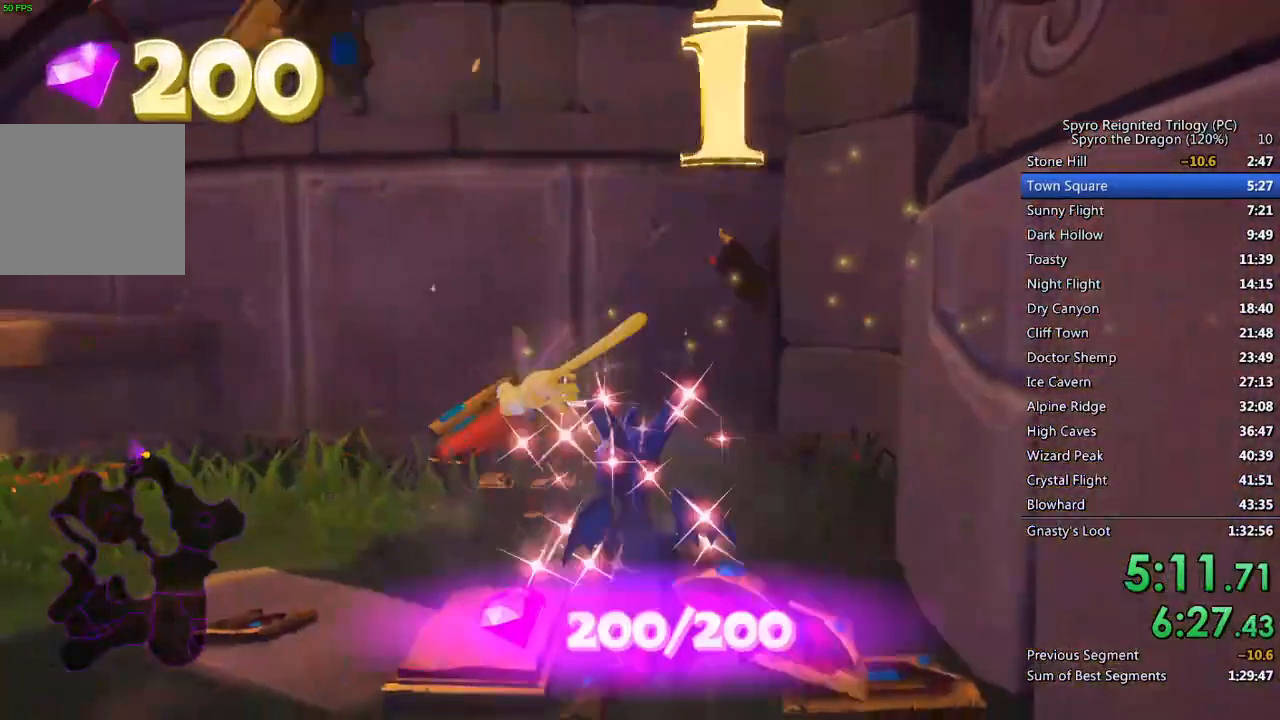
{"buttons": ["CROSS"], "left_stick": "center", "right_stick": "center", "events": [[83, "TOUCHPAD", "down"], [133, "TOUCHPAD", "up"], [233, "DPAD_DOWN", "down"], [300, "DPAD_DOWN", "up"], [333, "CROSS", "down"], [383, "DPAD_UP", "down"], [400, "CROSS", "up"], [450, "CROSS", "down"], [450, "DPAD_UP", "up"]]}
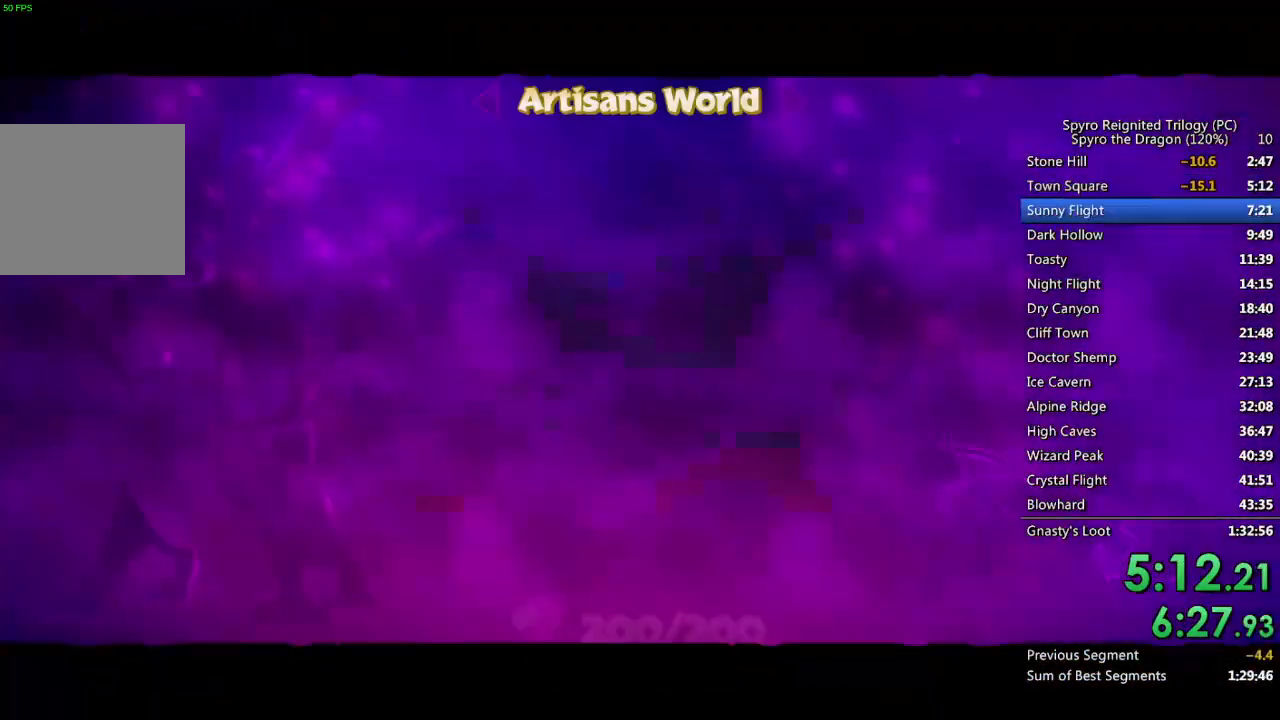
{"buttons": [], "left_stick": "center", "right_stick": "center", "events": [[17, "CROSS", "up"]]}